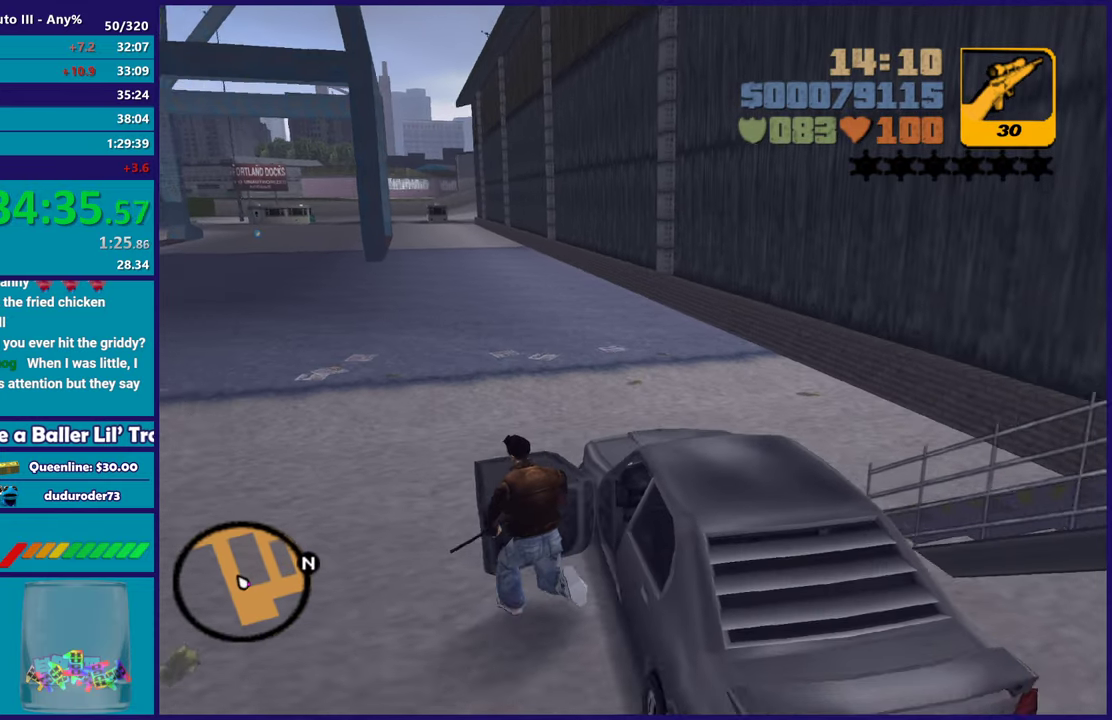
Gameplay with a controller (Xbox layout); each line is a JSON object with the inputs held at the frame after it. "events" lists button and stick changes between this image and that frame as [ms after this image, input, new state], when the widget could be followed in between. Not read: START.
{"buttons": [], "left_stick": "up-right", "right_stick": "center", "events": [[17, "A", "up"], [100, "A", "down"], [150, "left_stick", "up"], [233, "A", "up"], [317, "A", "down"], [417, "left_stick", "up-right"], [433, "A", "up"]]}
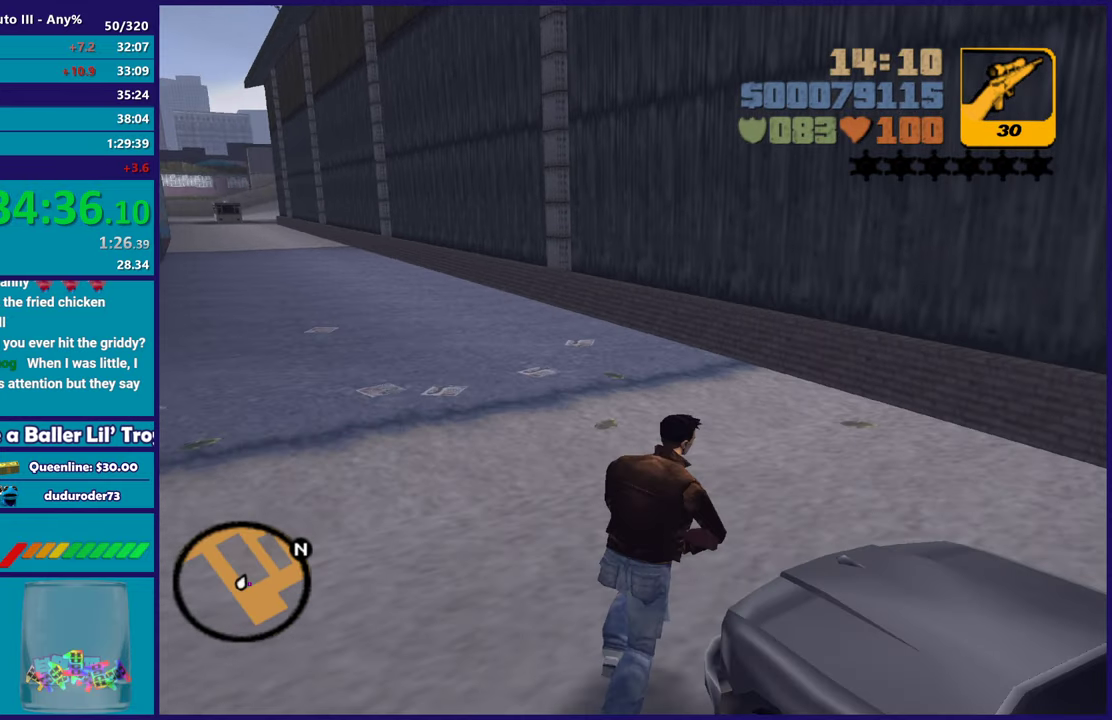
{"buttons": ["A"], "left_stick": "up-right", "right_stick": "center", "events": [[17, "A", "down"], [133, "A", "up"], [200, "A", "down"], [317, "A", "up"], [400, "A", "down"]]}
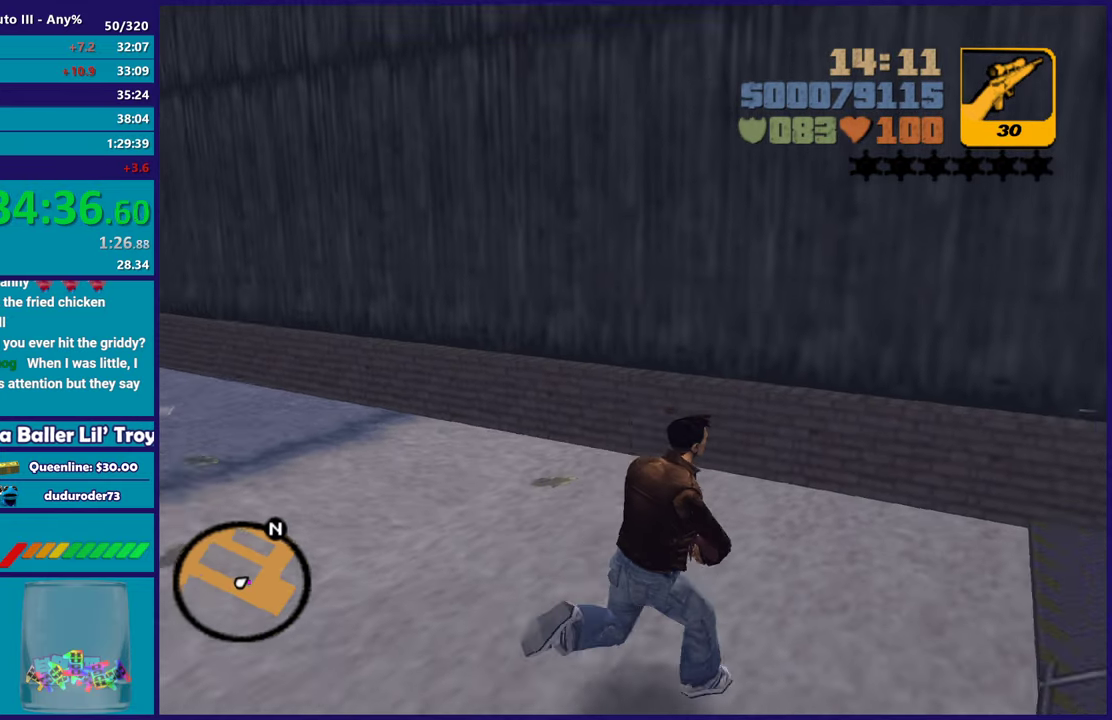
{"buttons": [], "left_stick": "up-right", "right_stick": "center", "events": [[17, "A", "up"], [117, "A", "down"], [217, "A", "up"], [317, "A", "down"], [433, "A", "up"]]}
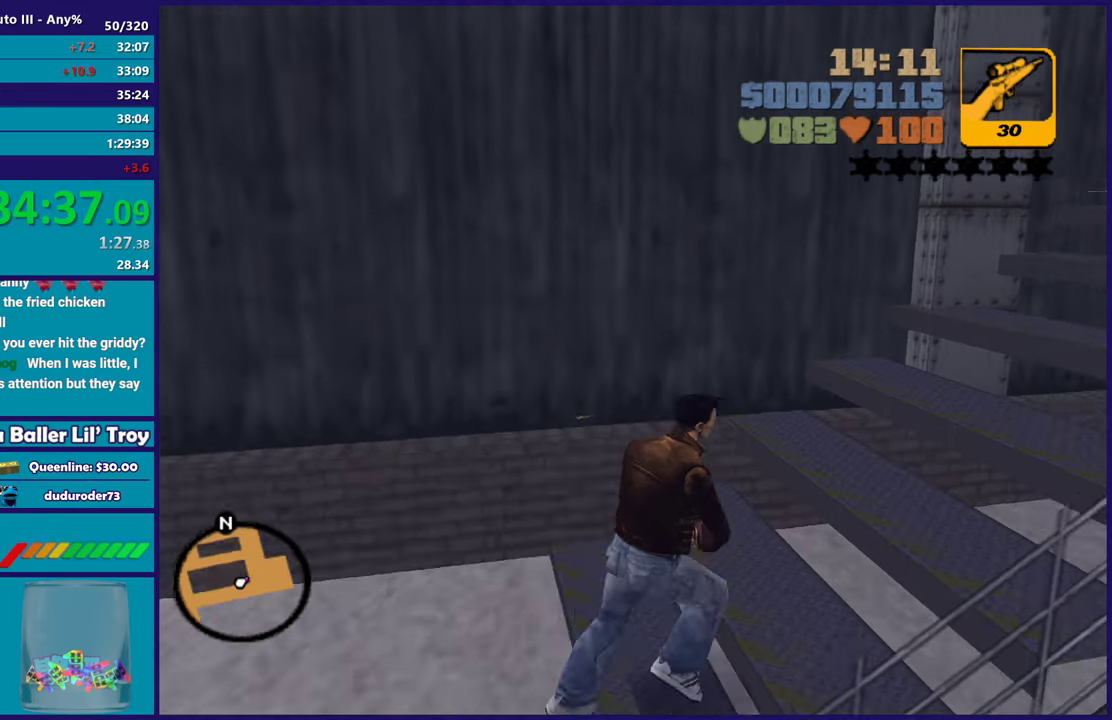
{"buttons": [], "left_stick": "up-right", "right_stick": "center", "events": [[17, "A", "down"], [117, "A", "up"], [200, "A", "down"], [283, "A", "up"], [400, "A", "down"], [483, "A", "up"]]}
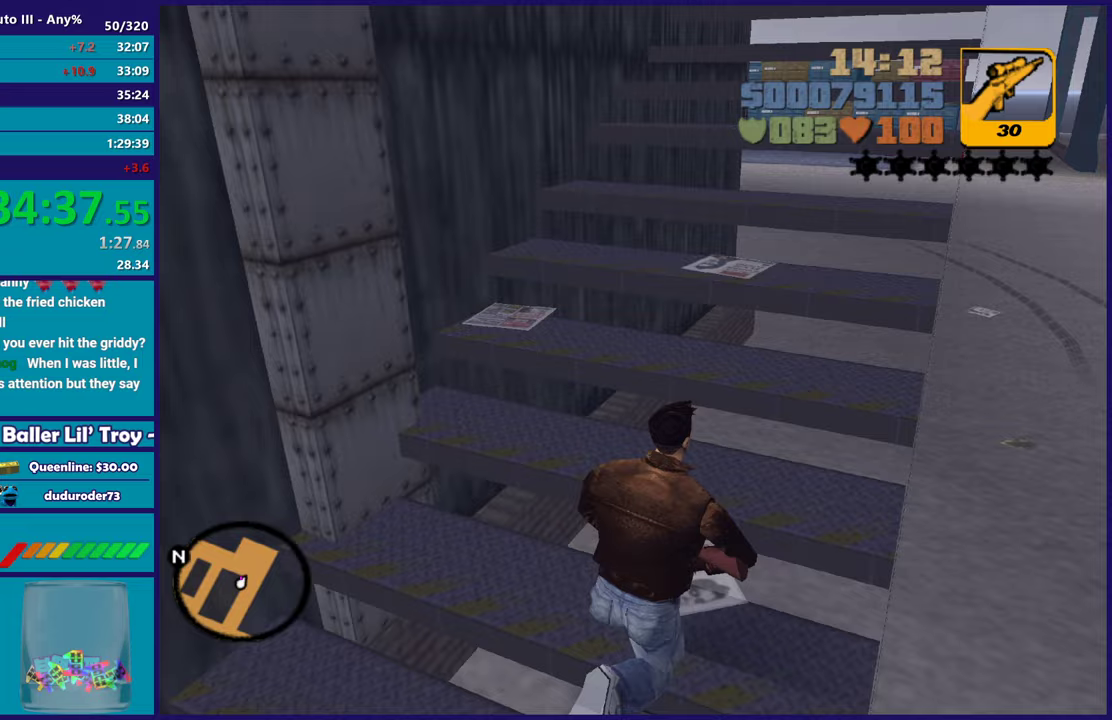
{"buttons": ["A"], "left_stick": "up", "right_stick": "center", "events": [[83, "A", "down"], [167, "A", "up"], [267, "A", "down"], [367, "A", "up"], [400, "left_stick", "up"], [450, "A", "down"]]}
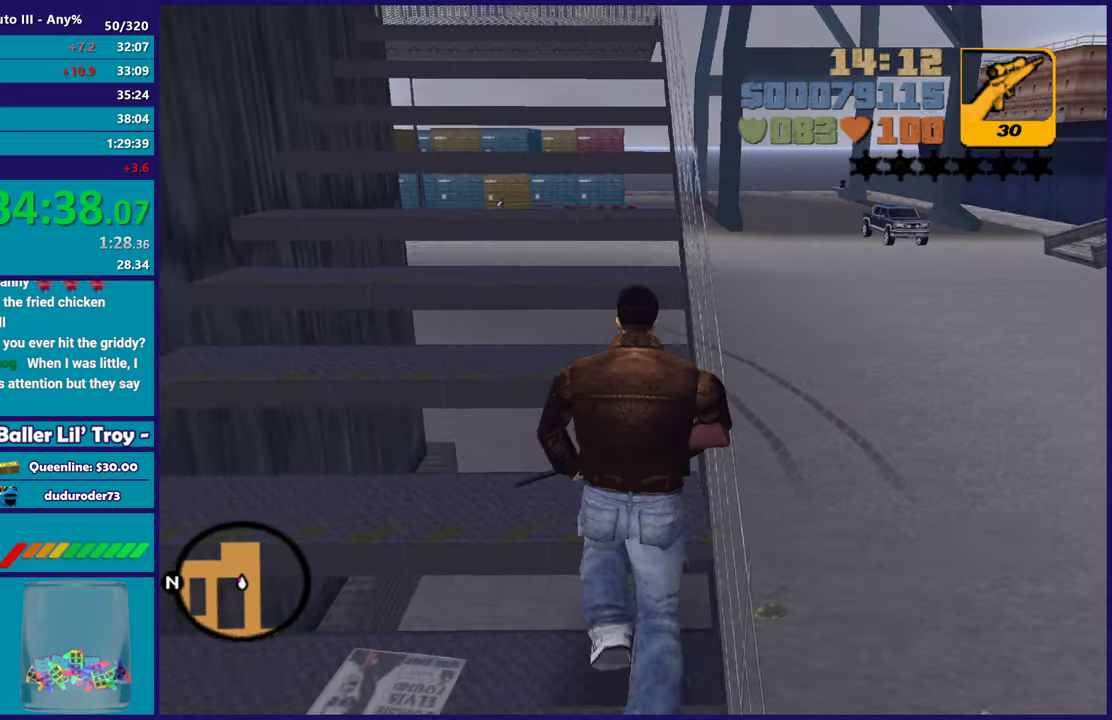
{"buttons": [], "left_stick": "up-right", "right_stick": "center", "events": [[67, "A", "up"], [150, "A", "down"], [250, "A", "up"], [333, "A", "down"], [367, "left_stick", "up-right"], [433, "A", "up"]]}
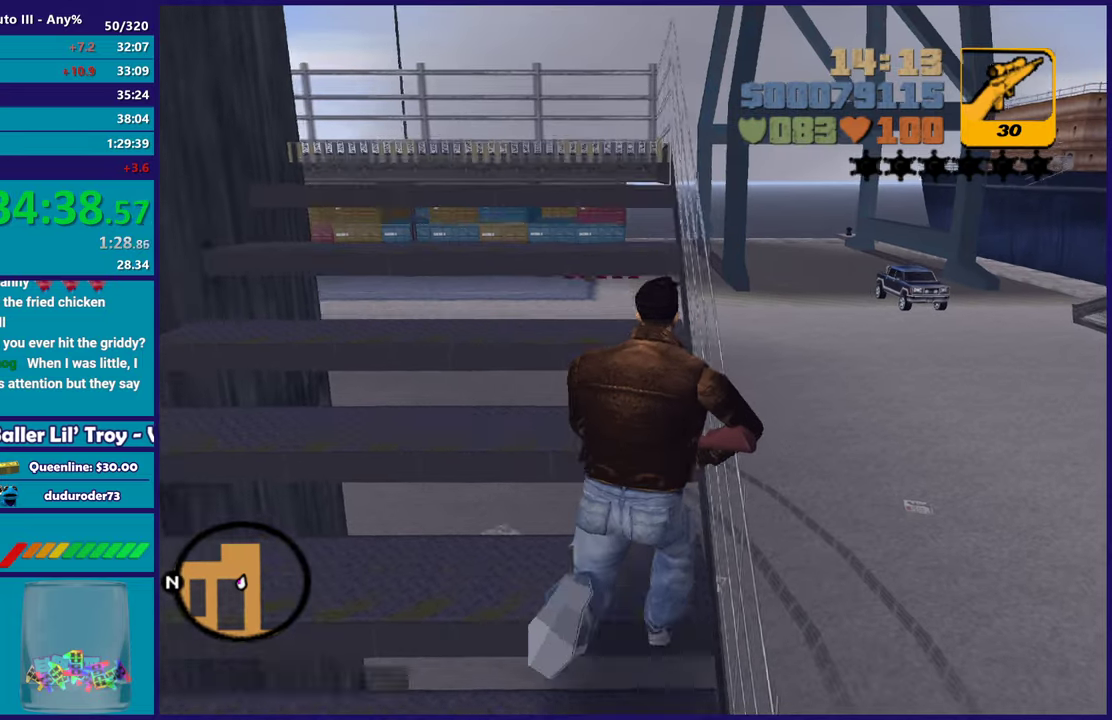
{"buttons": [], "left_stick": "up", "right_stick": "center", "events": [[233, "left_stick", "up"]]}
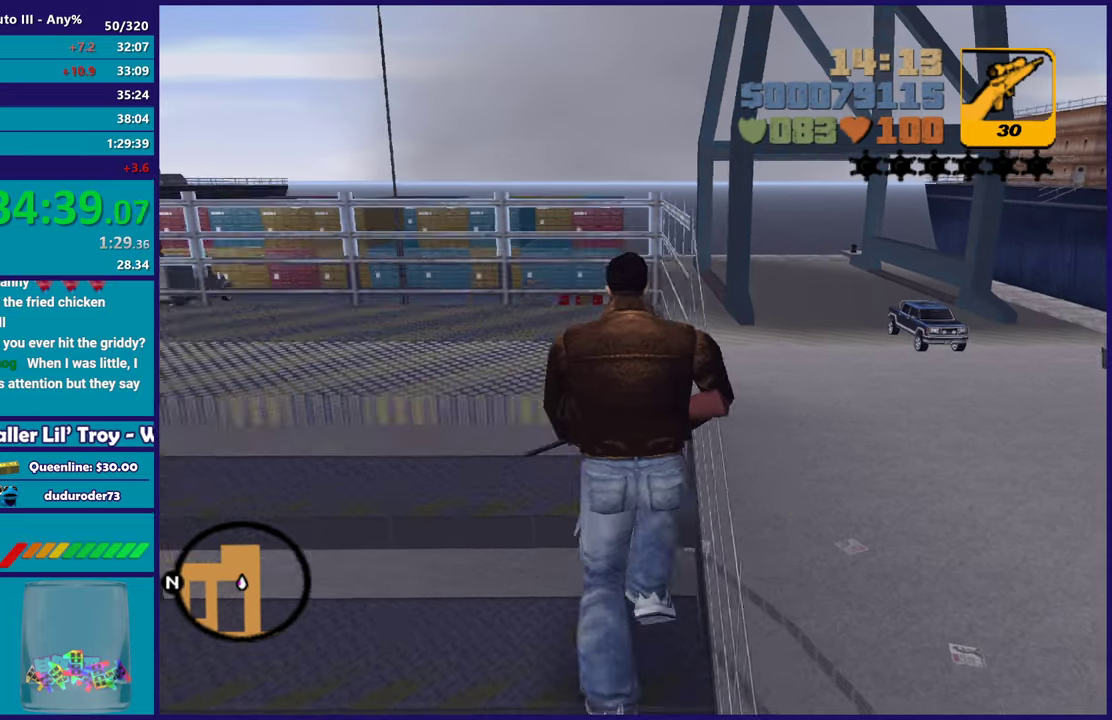
{"buttons": [], "left_stick": "up", "right_stick": "center", "events": []}
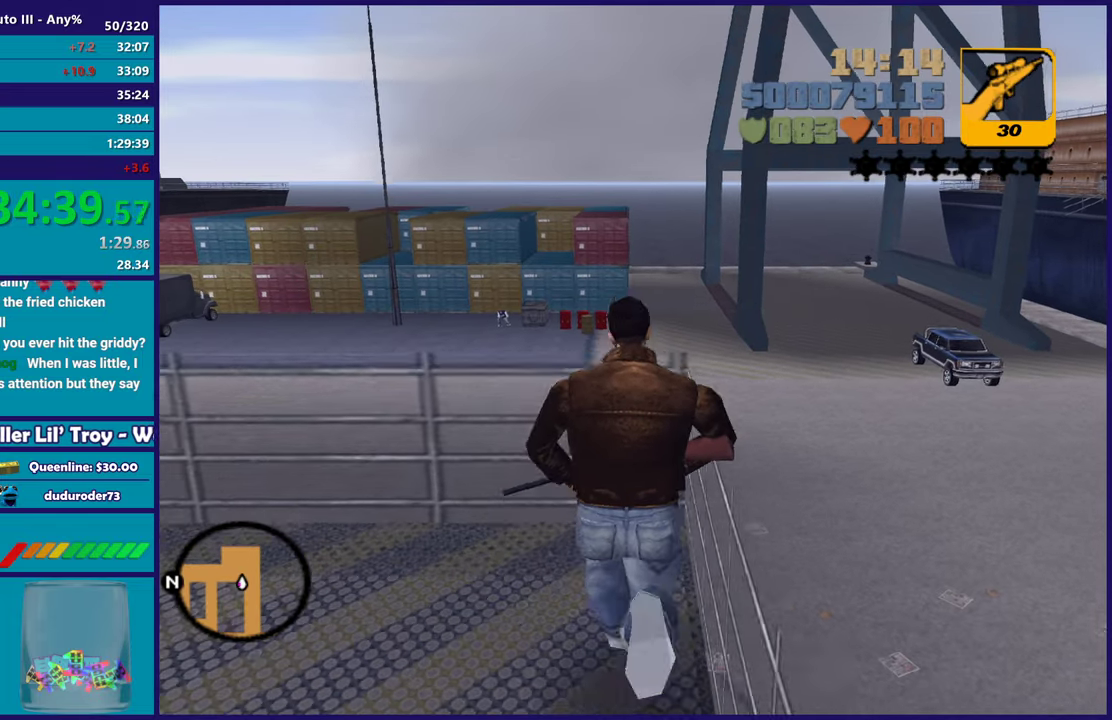
{"buttons": [], "left_stick": "up-right", "right_stick": "center", "events": [[317, "left_stick", "up-right"]]}
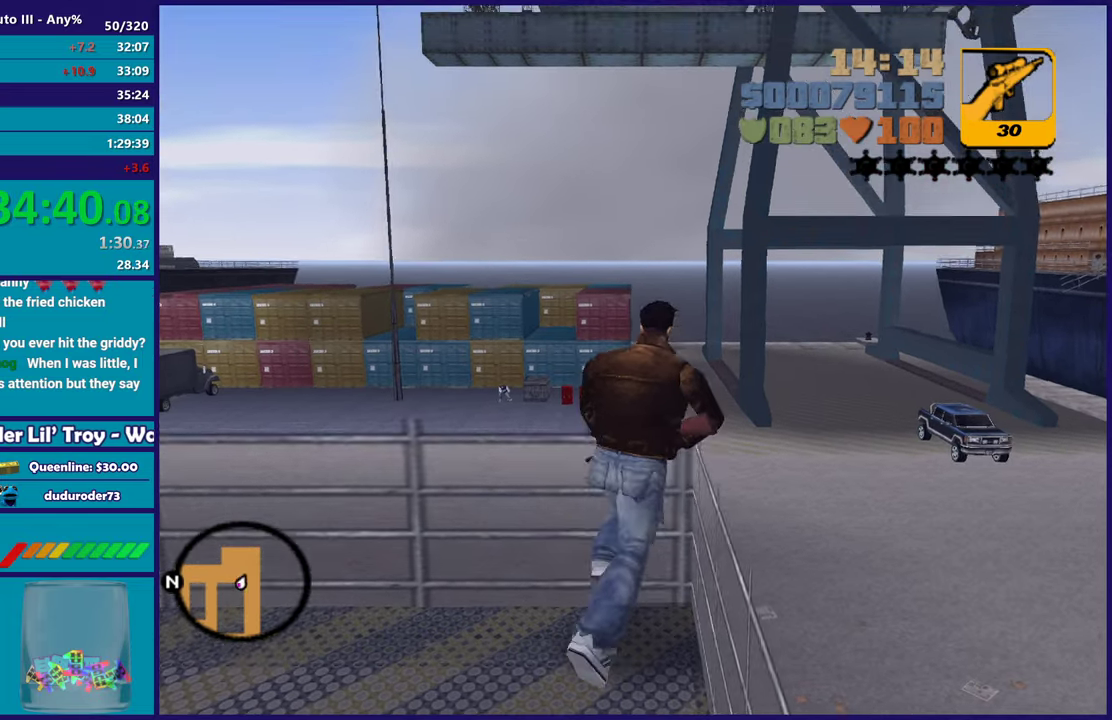
{"buttons": [], "left_stick": "center", "right_stick": "center", "events": [[33, "left_stick", "center"]]}